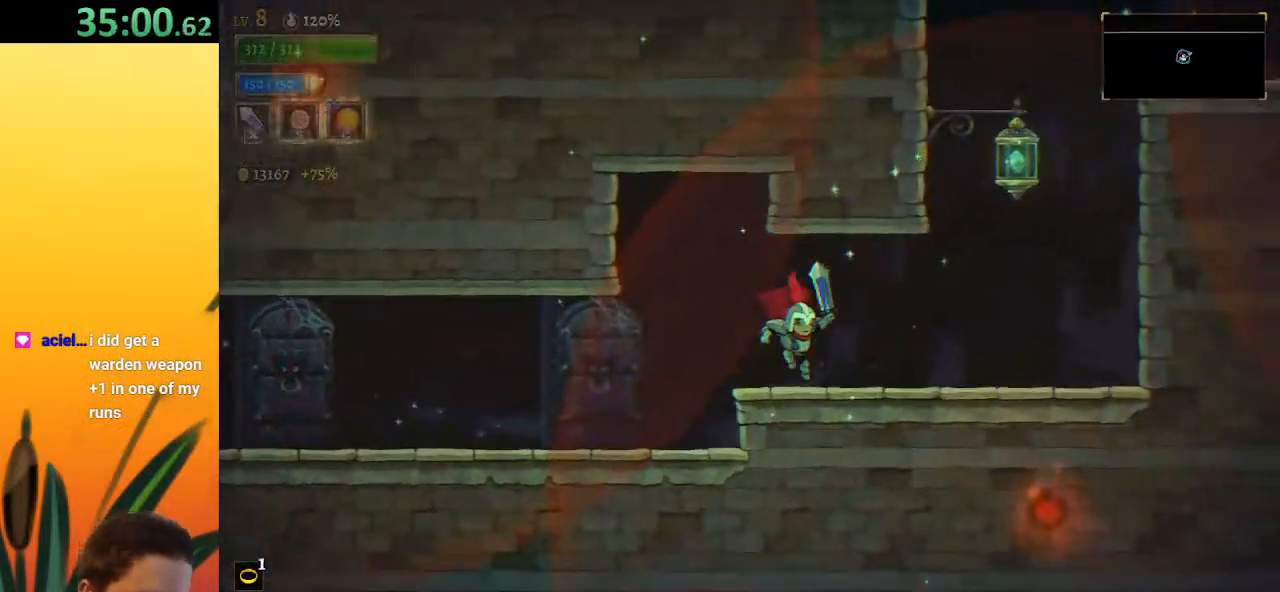
Gameplay with keyboard; each line is a JSON object with the keys held at the frame after it. "events" lists presses ("down") and releases ("up") of "a", "c", "d", "down", "left", "right", "s", "up", "x" and "z" between this image and that frame as [ms after this image, input, new state], when the widget could be followed in between. No other keys are recorded. Mouse input is not recorded.
{"keys": ["right", "z"], "events": [[467, "z", "down"]]}
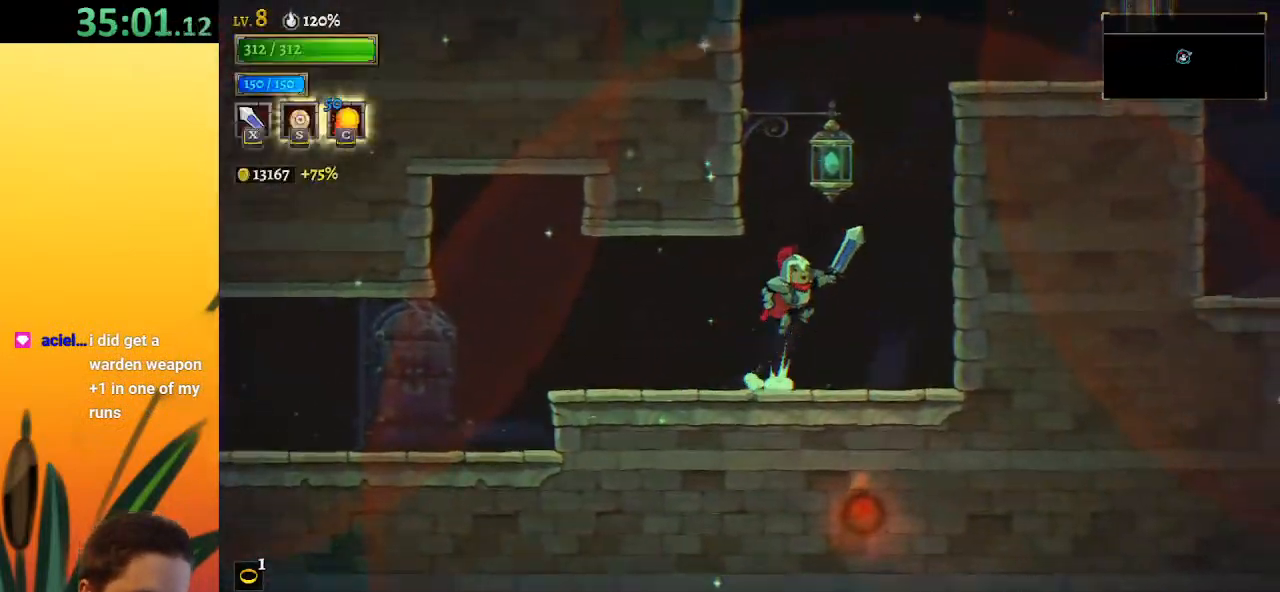
{"keys": ["down", "right"], "events": [[100, "right", "up"], [250, "right", "down"], [283, "down", "down"], [383, "z", "up"]]}
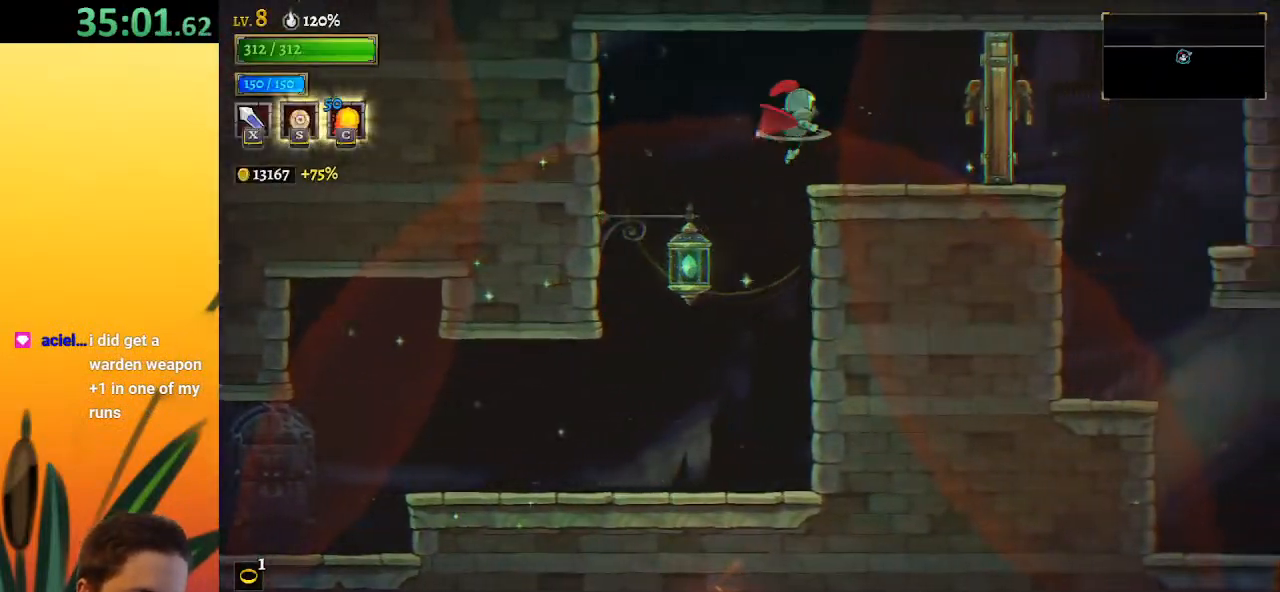
{"keys": [], "events": [[67, "down", "up"], [167, "x", "down"], [300, "x", "up"], [450, "right", "up"]]}
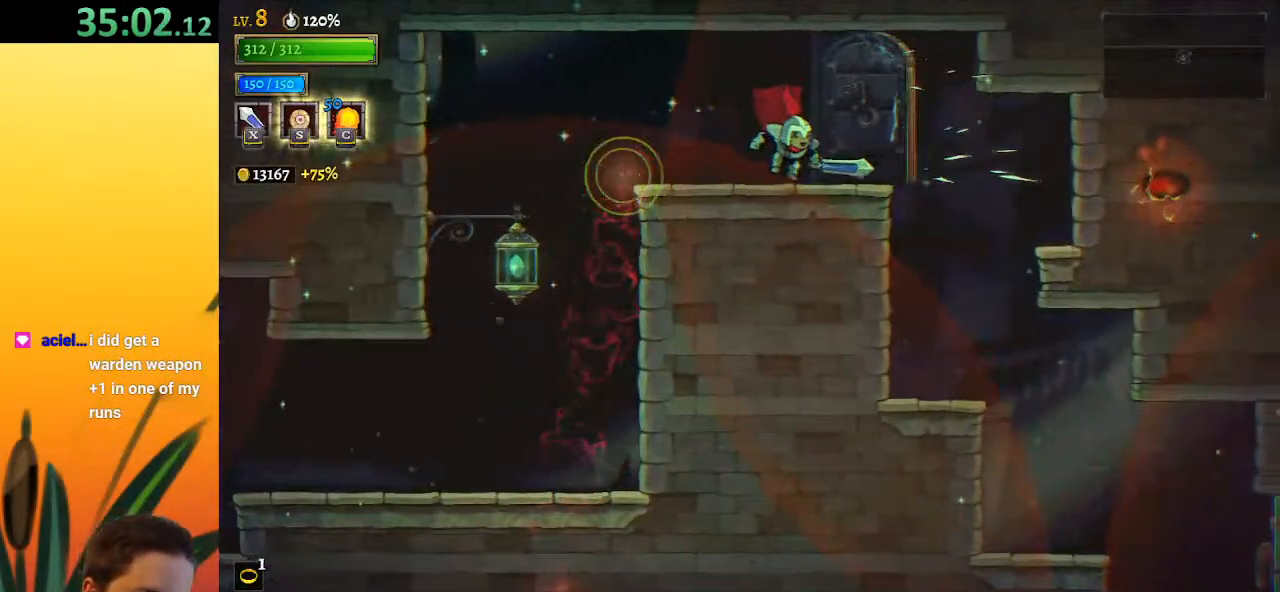
{"keys": ["right"], "events": [[133, "right", "down"], [133, "z", "down"], [233, "z", "up"], [283, "down", "down"], [433, "down", "up"]]}
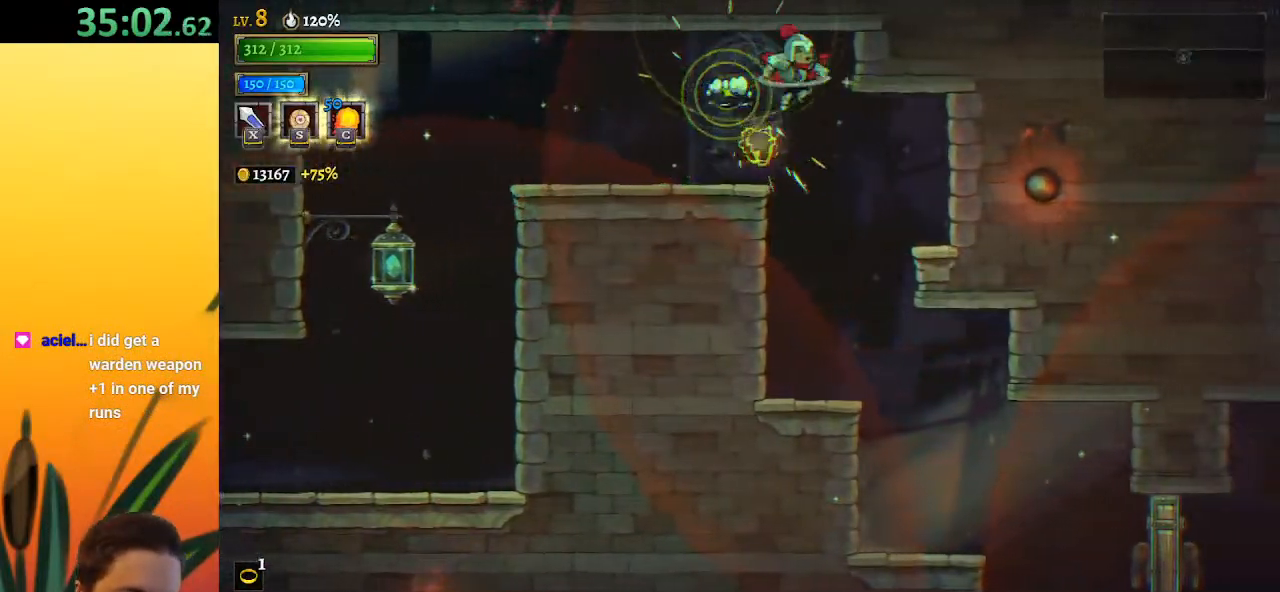
{"keys": ["right"], "events": [[117, "right", "up"], [300, "right", "down"]]}
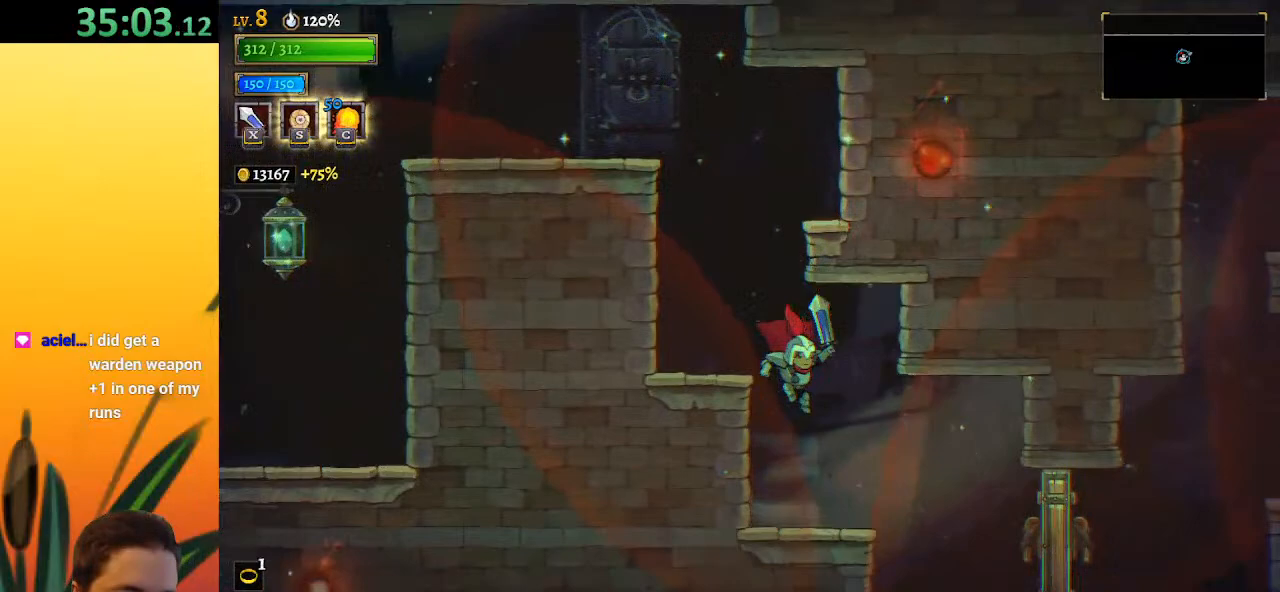
{"keys": ["right"], "events": [[417, "x", "down"], [500, "x", "up"]]}
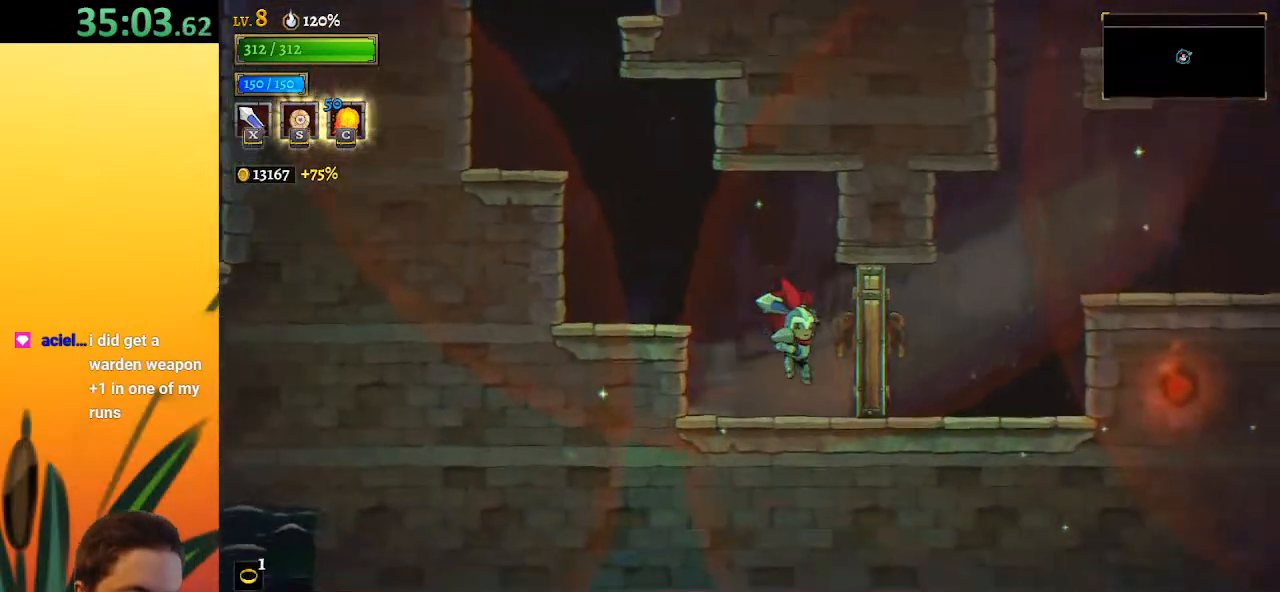
{"keys": ["down", "right"], "events": [[283, "z", "down"], [383, "z", "up"], [433, "down", "down"]]}
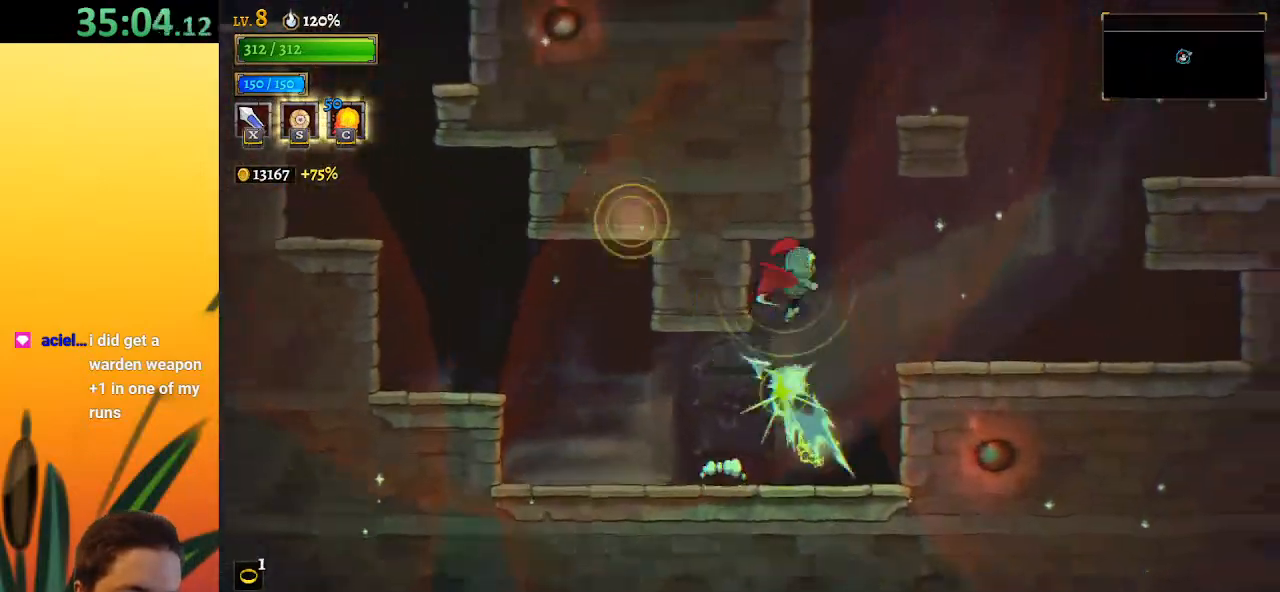
{"keys": ["right", "z"], "events": [[17, "down", "up"], [483, "z", "down"]]}
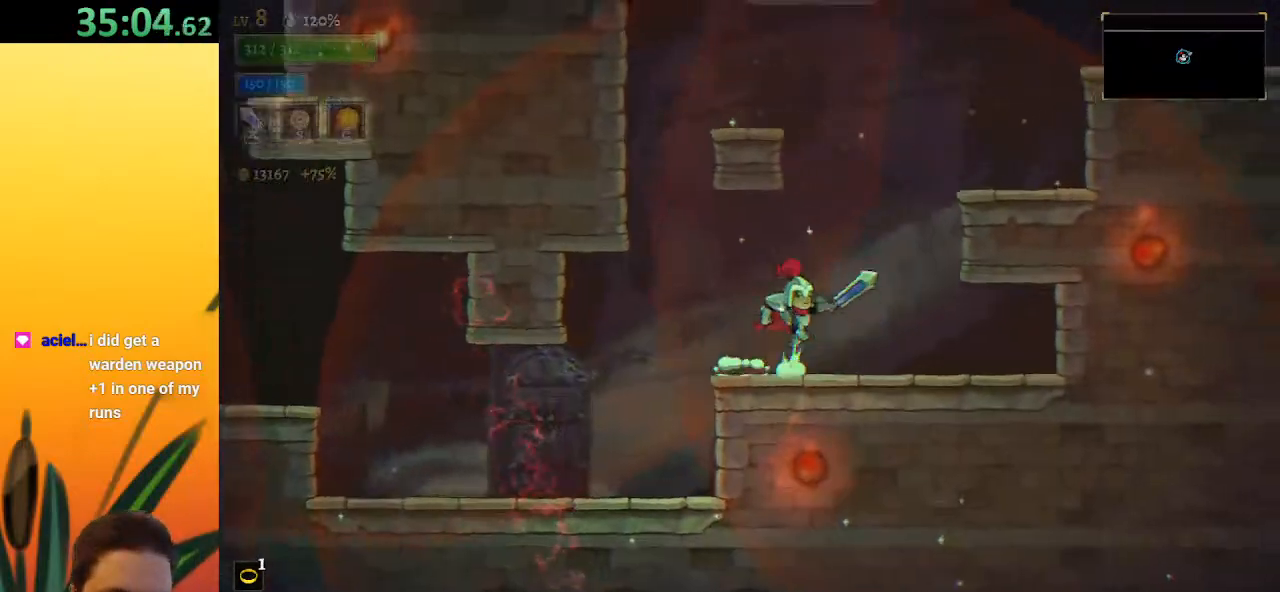
{"keys": ["right", "z"], "events": [[317, "z", "up"], [417, "z", "down"]]}
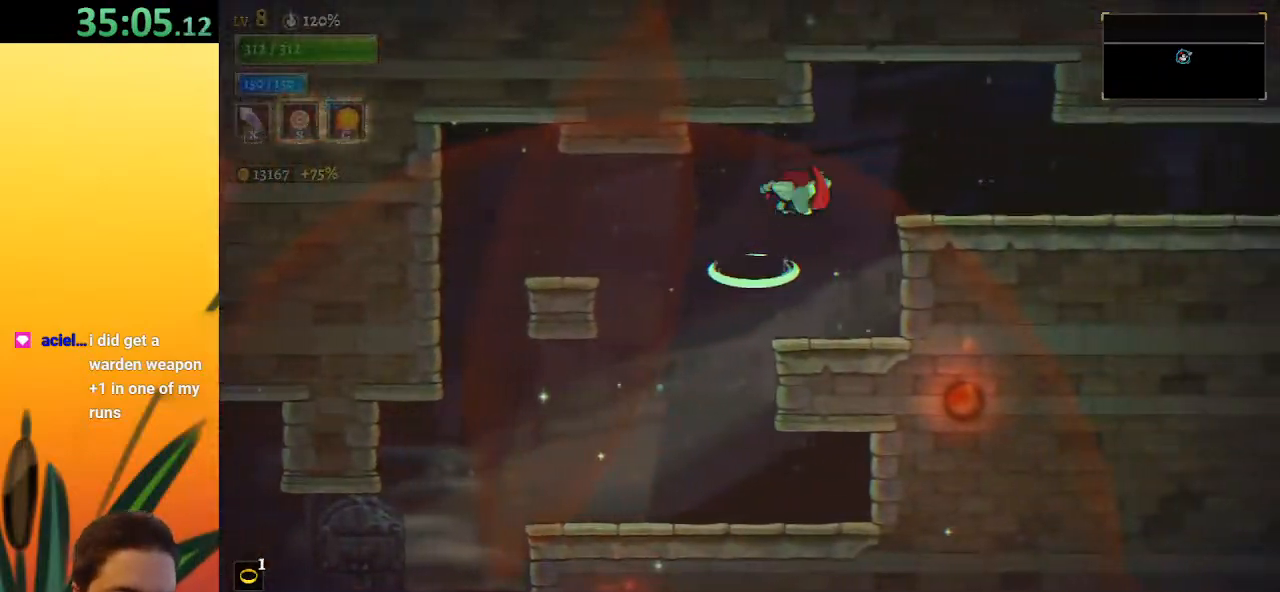
{"keys": ["d", "right"], "events": [[100, "d", "down"], [150, "z", "up"]]}
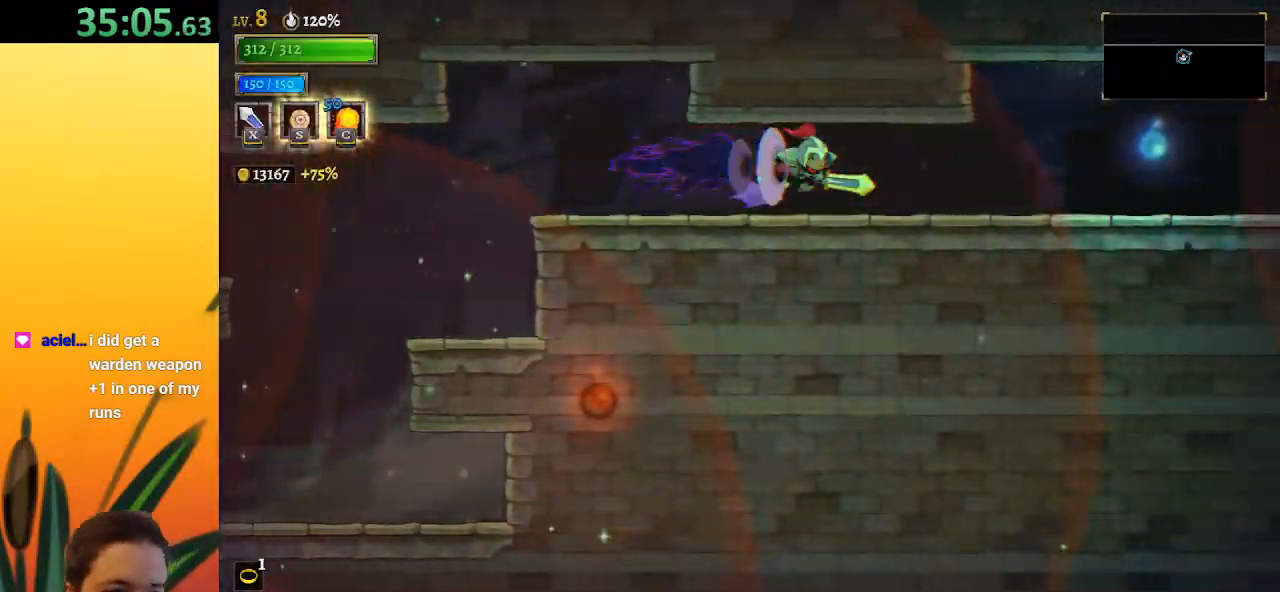
{"keys": ["d", "right"], "events": [[17, "d", "up"], [300, "d", "down"]]}
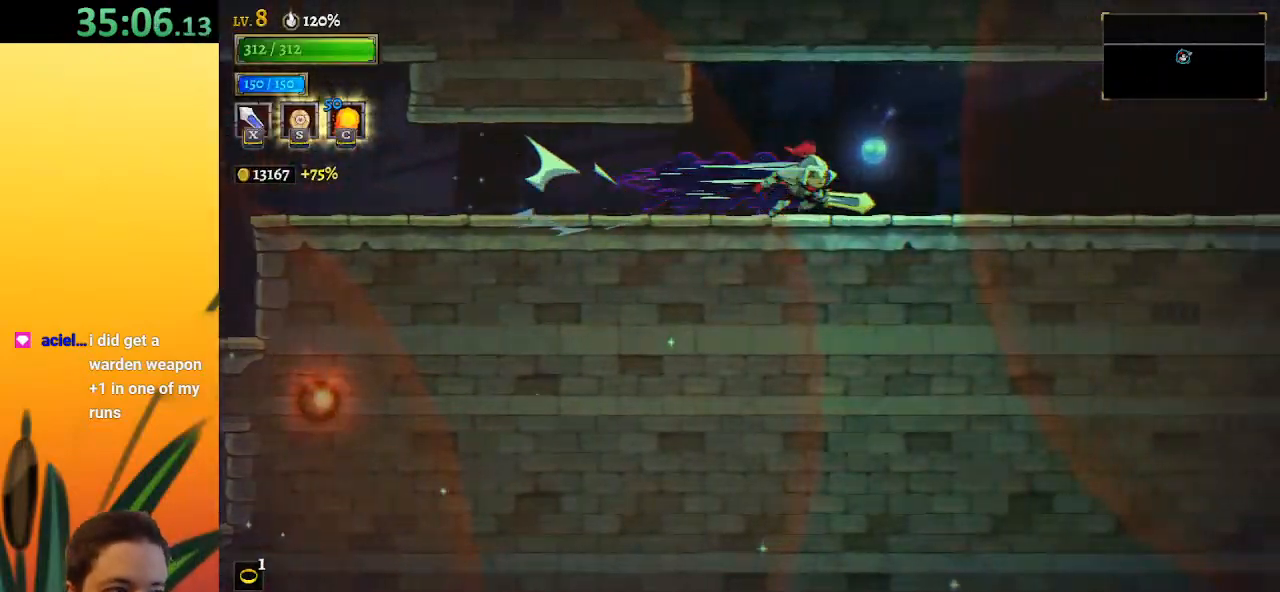
{"keys": ["d", "right"], "events": [[267, "d", "up"], [317, "d", "down"]]}
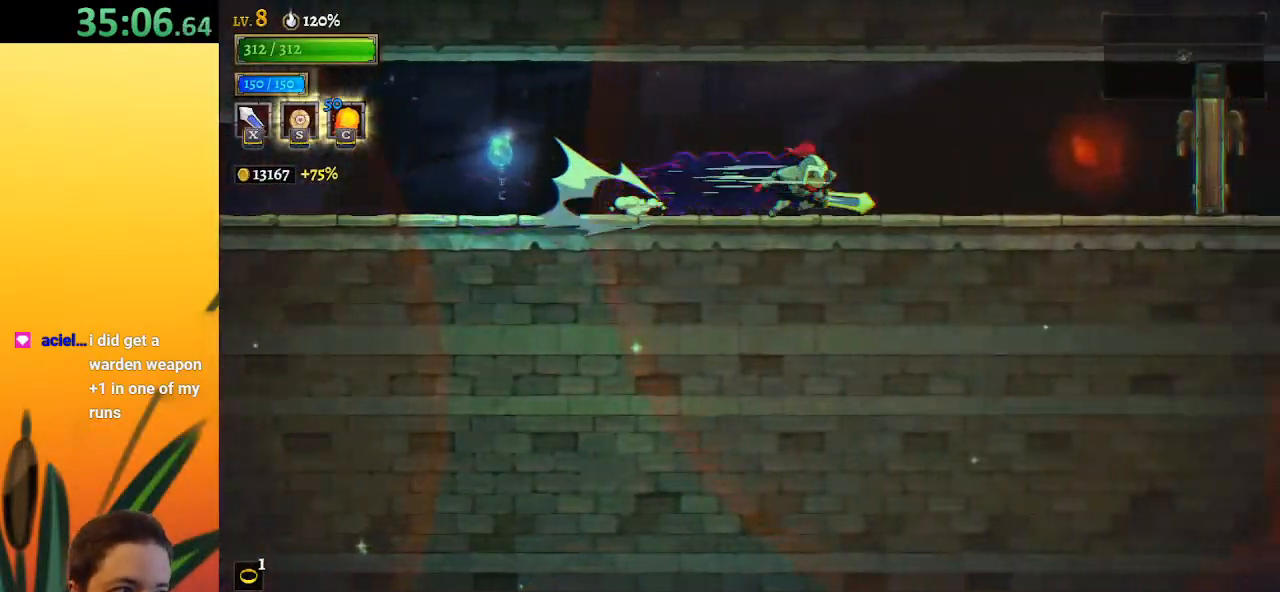
{"keys": ["right", "up", "x"], "events": [[283, "d", "up"], [383, "up", "down"], [467, "x", "down"]]}
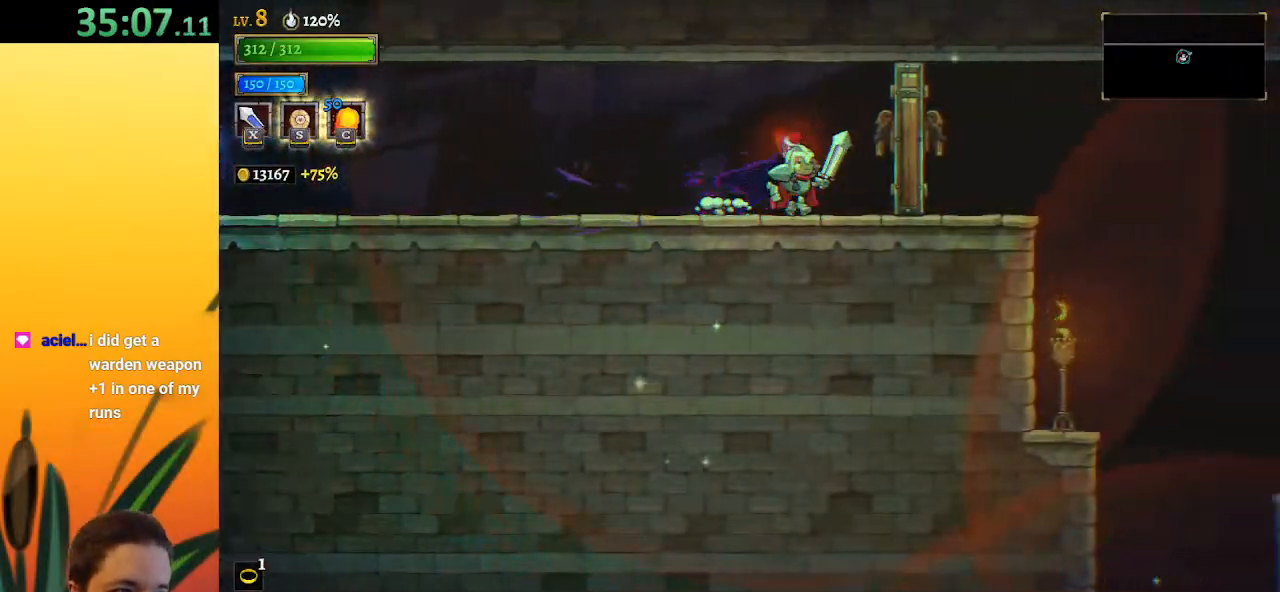
{"keys": ["right"], "events": [[17, "up", "up"], [100, "d", "down"], [167, "x", "up"], [400, "d", "up"]]}
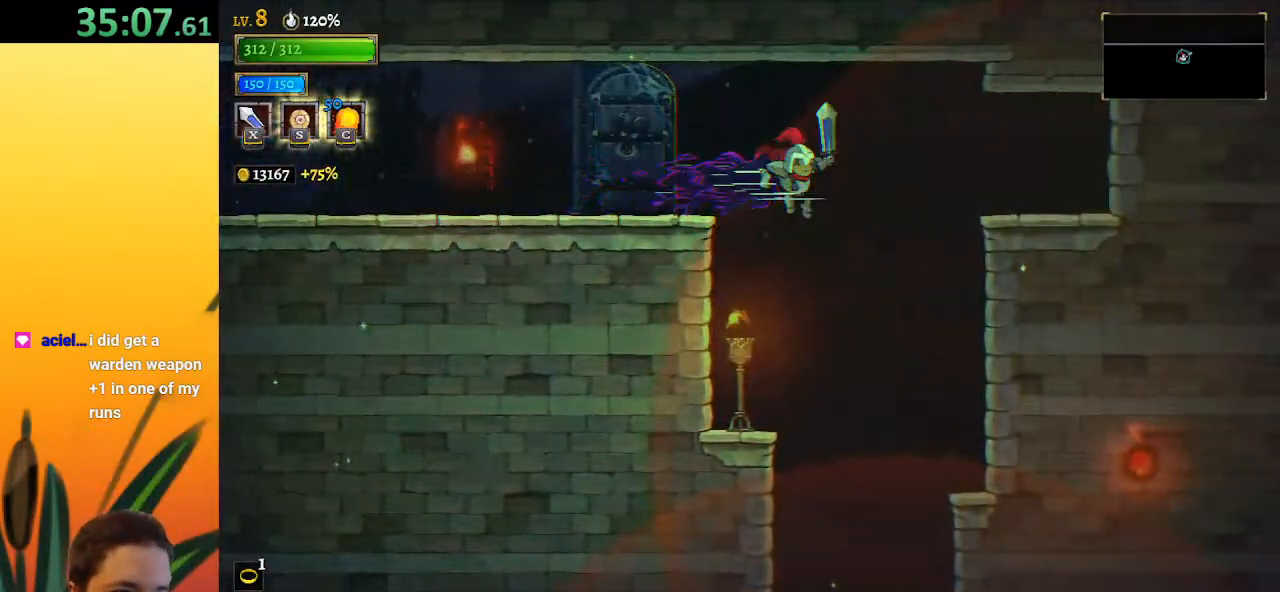
{"keys": [], "events": [[267, "right", "up"]]}
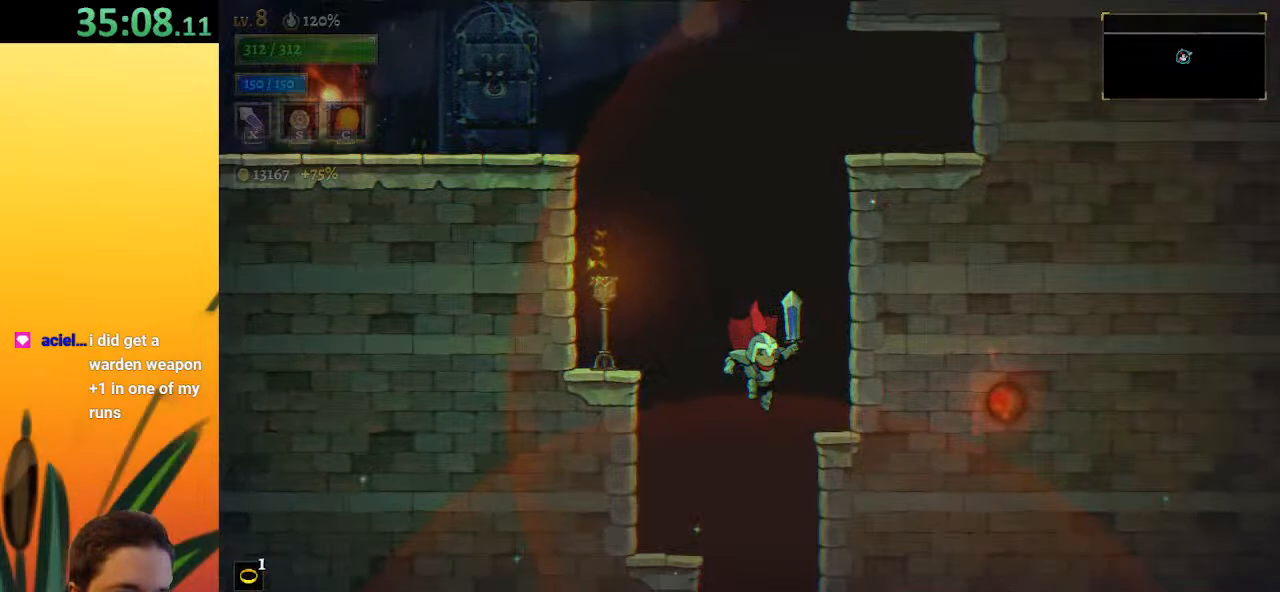
{"keys": [], "events": []}
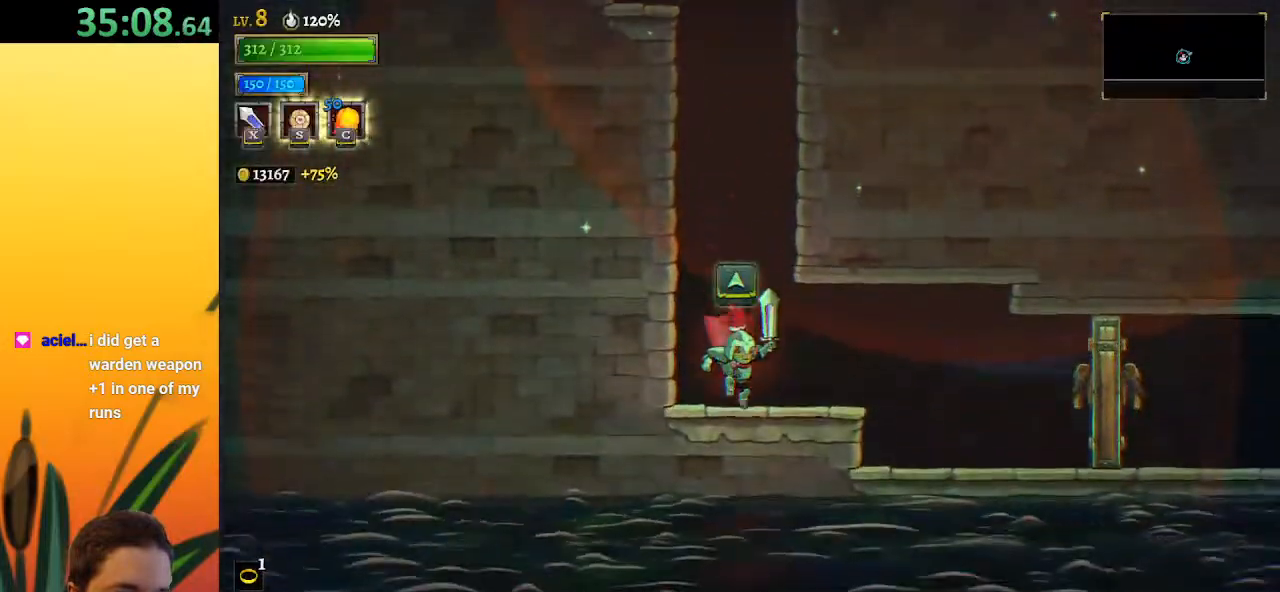
{"keys": ["d", "right"], "events": [[67, "right", "down"], [67, "up", "down"], [117, "d", "down"], [167, "up", "up"], [267, "x", "down"], [500, "x", "up"]]}
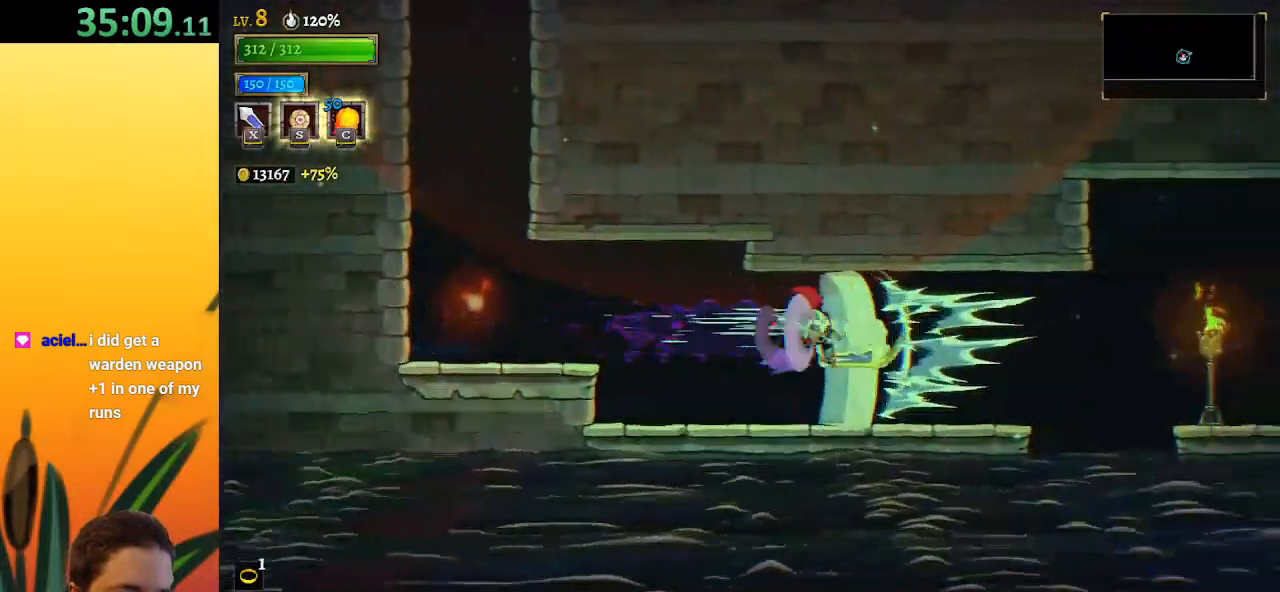
{"keys": ["d", "right", "z"], "events": [[33, "d", "up"], [400, "z", "down"], [500, "d", "down"]]}
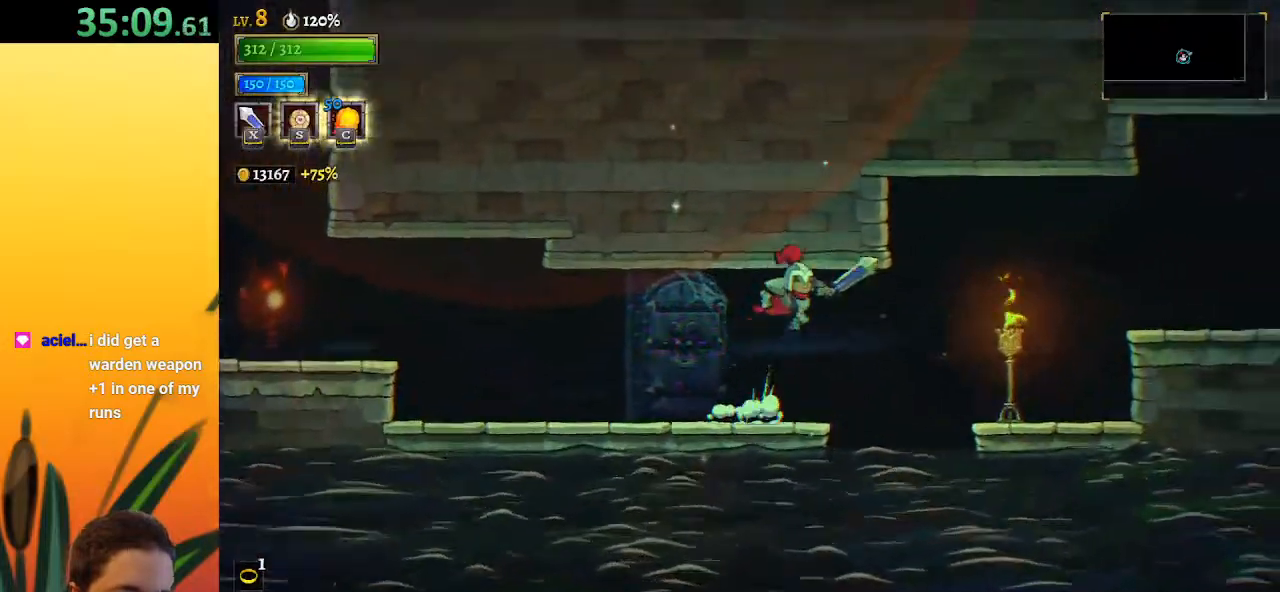
{"keys": ["d", "right"], "events": [[100, "z", "up"], [283, "down", "down"], [333, "d", "up"], [417, "down", "up"], [467, "d", "down"]]}
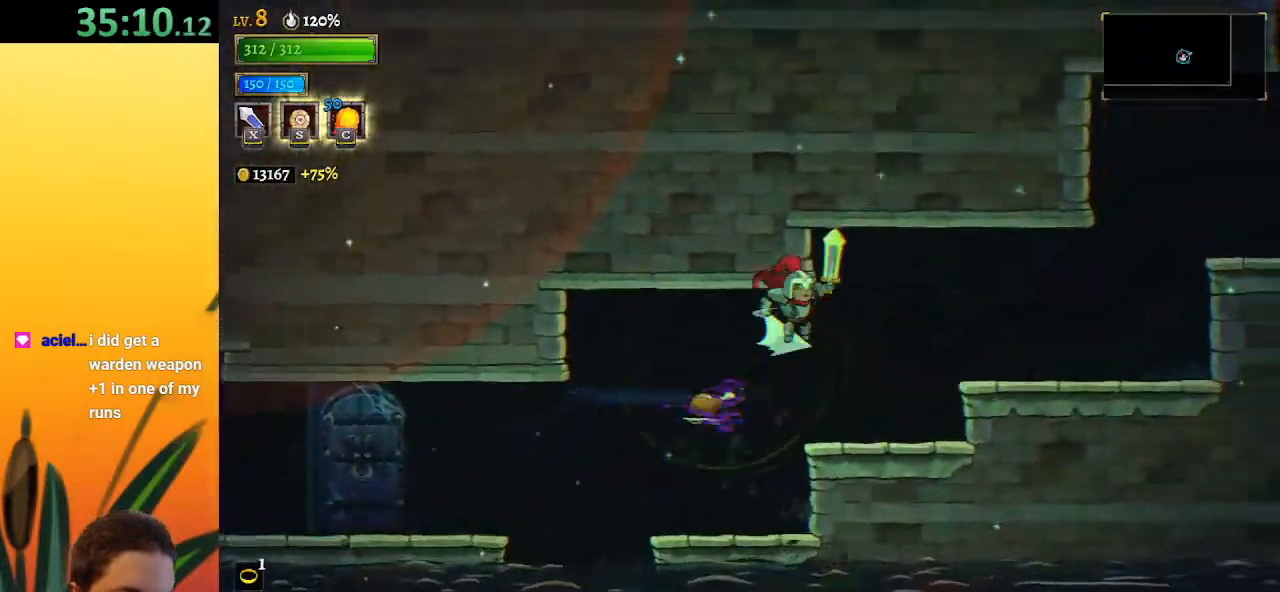
{"keys": ["d", "right"], "events": []}
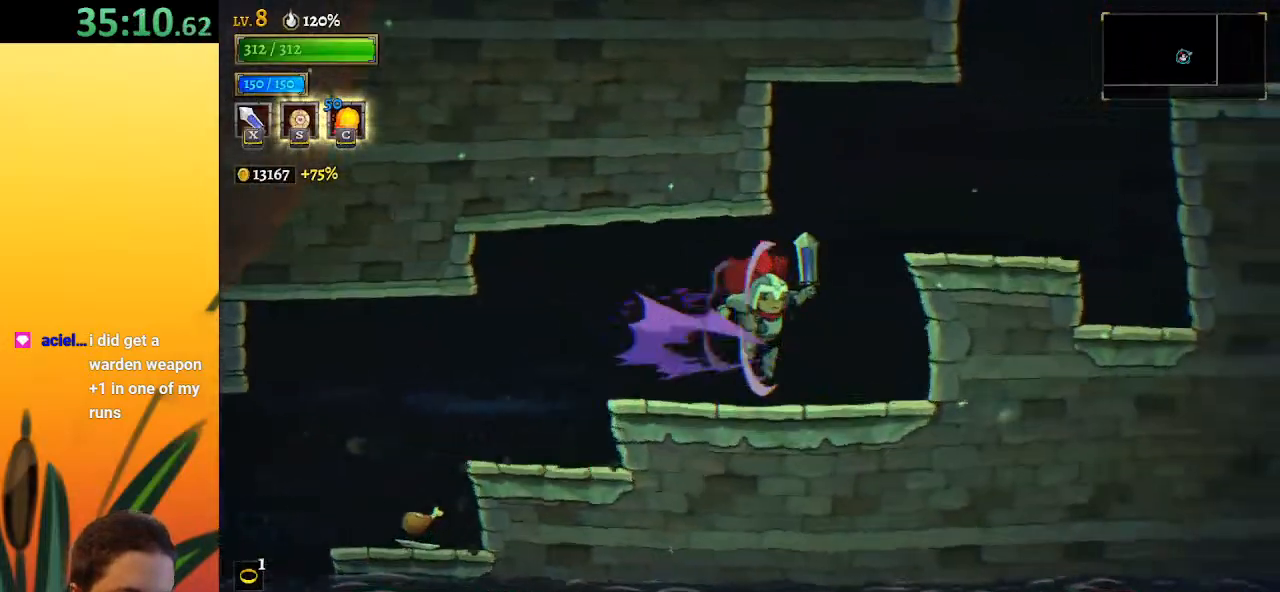
{"keys": ["left"], "events": [[183, "d", "up"], [233, "right", "up"], [467, "left", "down"]]}
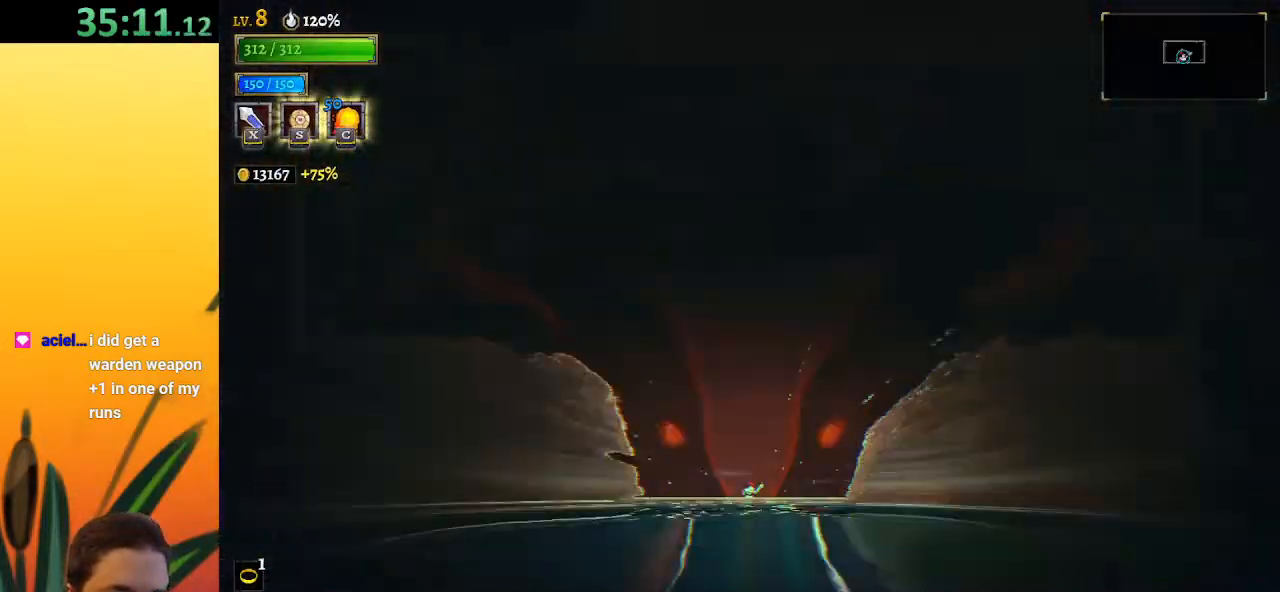
{"keys": ["left"], "events": []}
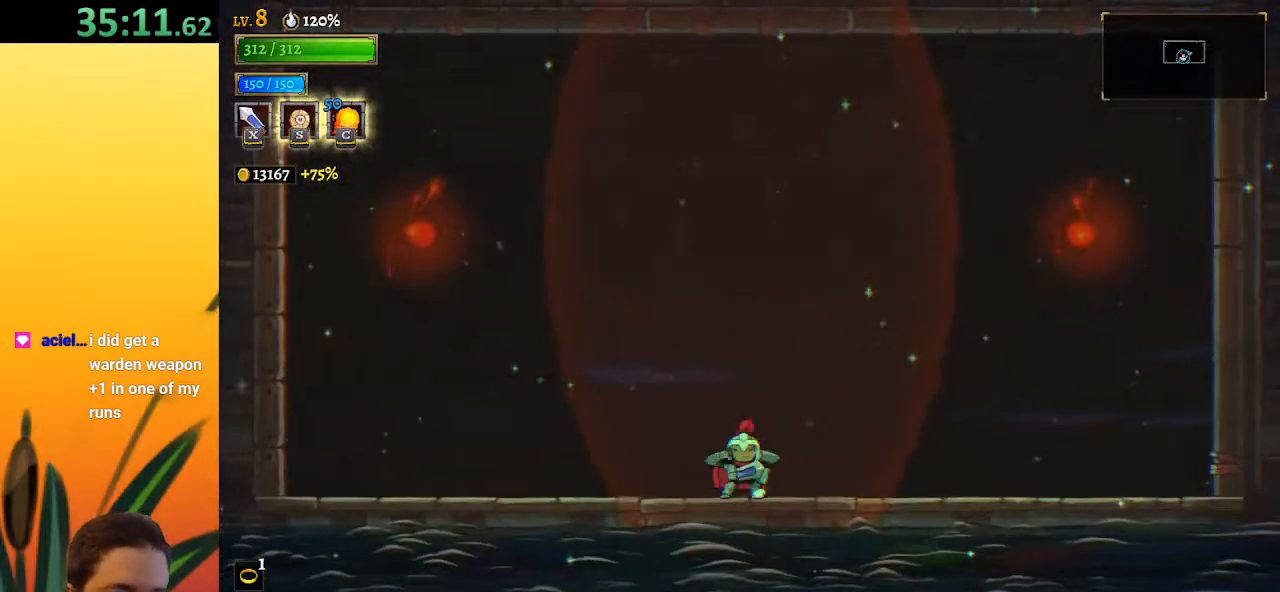
{"keys": ["left", "z"], "events": [[350, "z", "down"]]}
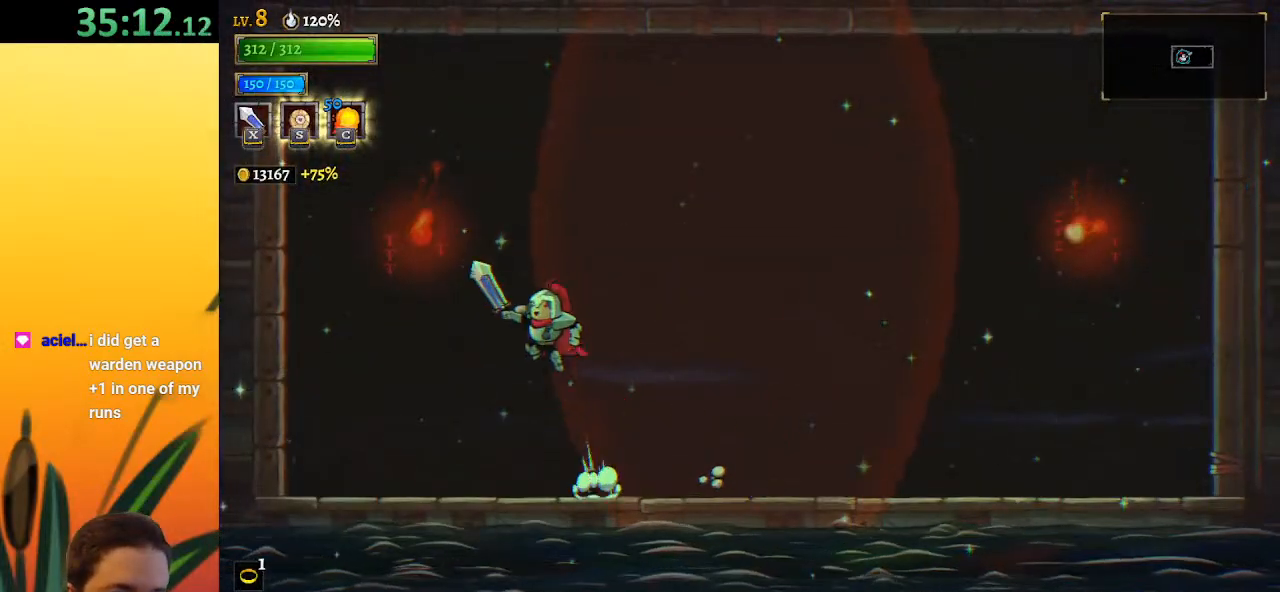
{"keys": ["d", "right"], "events": [[217, "up", "down"], [217, "z", "up"], [267, "left", "up"], [317, "right", "down"], [367, "d", "down"], [367, "up", "up"]]}
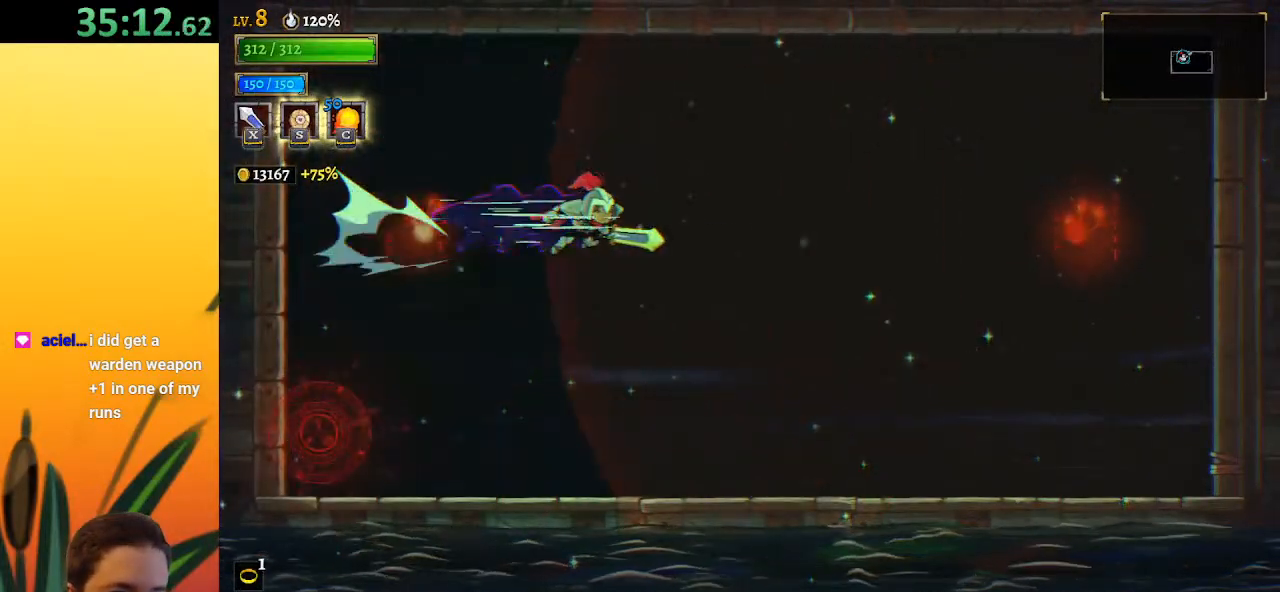
{"keys": ["d", "right"], "events": []}
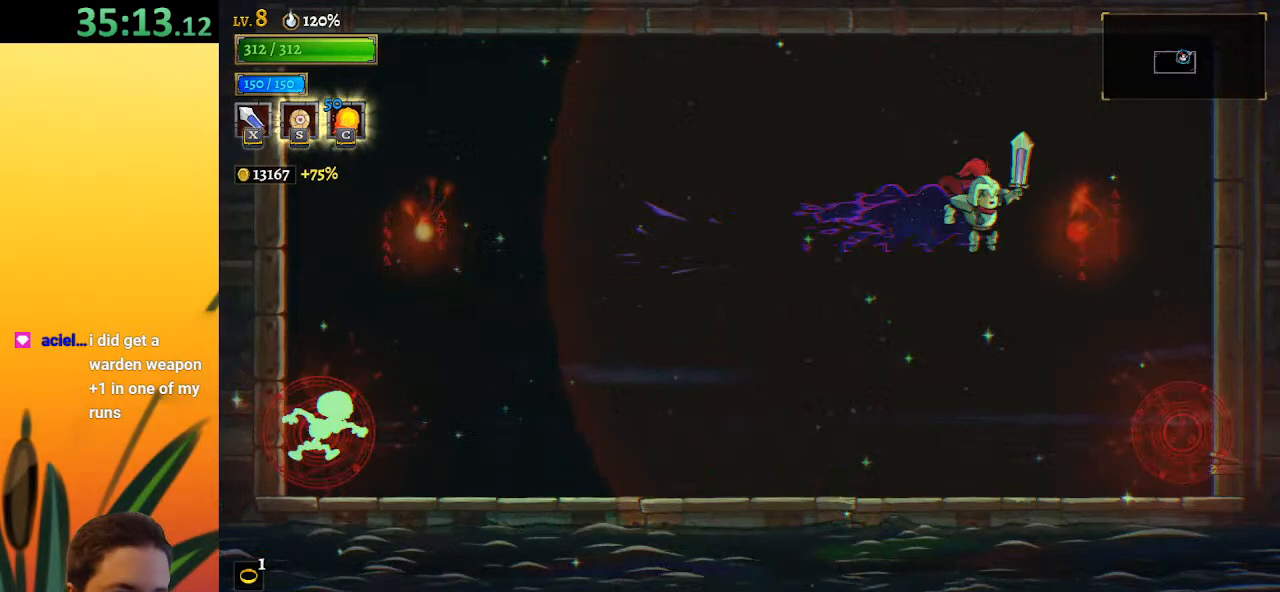
{"keys": ["left"], "events": [[117, "up", "down"], [167, "d", "up"], [217, "left", "down"], [217, "right", "up"], [217, "up", "up"], [350, "c", "down"], [450, "c", "up"]]}
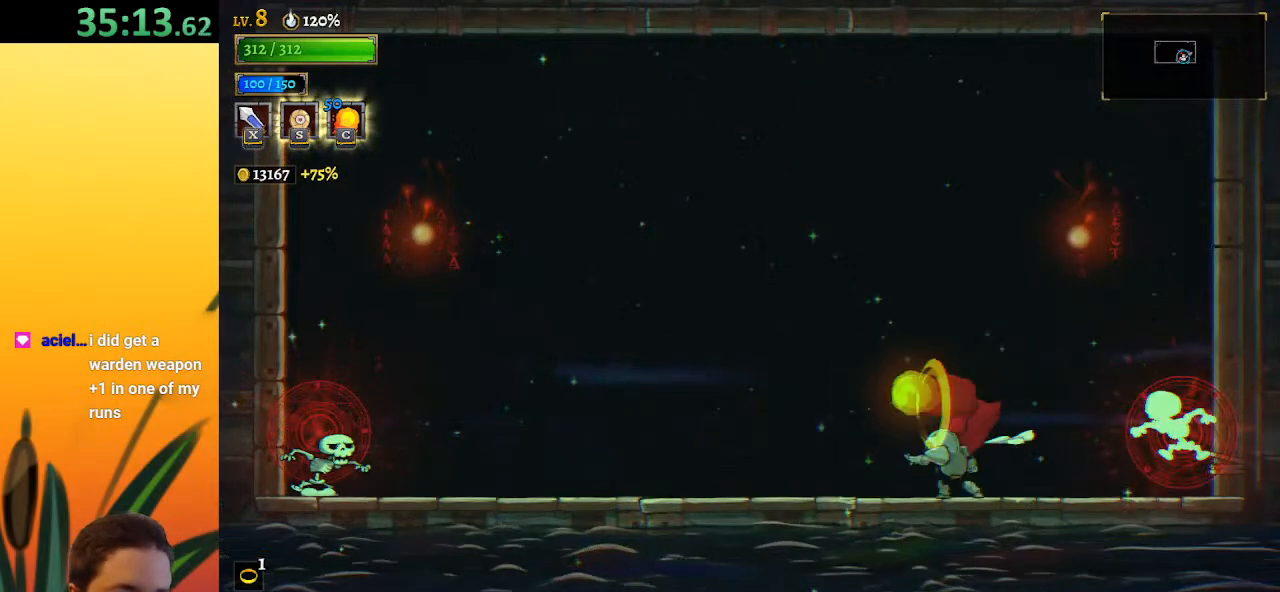
{"keys": [], "events": [[33, "left", "up"], [83, "right", "down"], [267, "x", "down"], [467, "x", "up"], [500, "right", "up"]]}
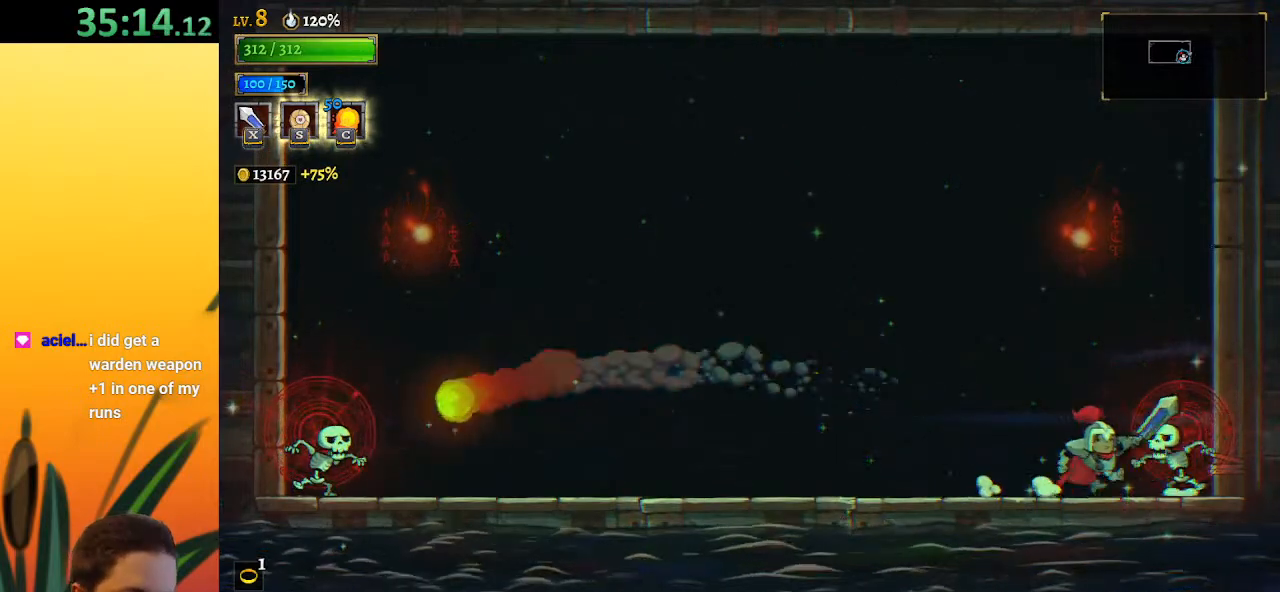
{"keys": [], "events": [[233, "x", "down"], [383, "x", "up"]]}